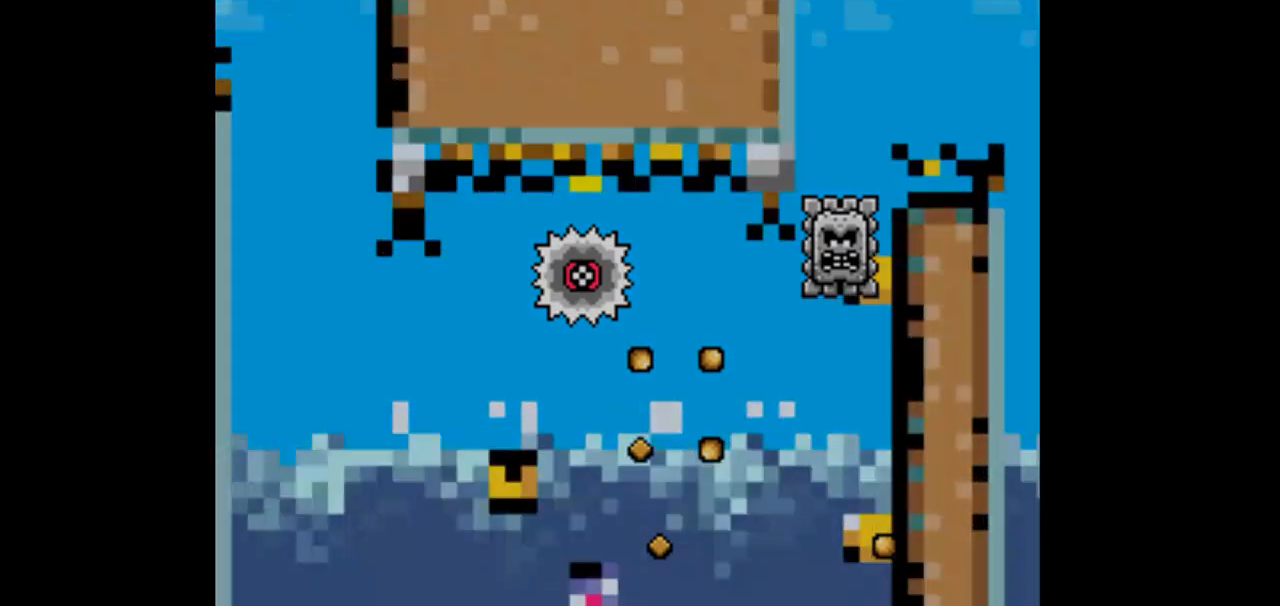
Gameplay with a controller (Nintendo layout); each line is a JSON object with the inputs held at the frame after it (dt_ms = milliseconds from this image to that frame). "events" lists button and stick changes between this image and that frame as [ms after this image, input, new state], when the widget could be followed in between. Not read: L1 L3 R1 R3 Y.
{"dt_ms": 500, "buttons": []}
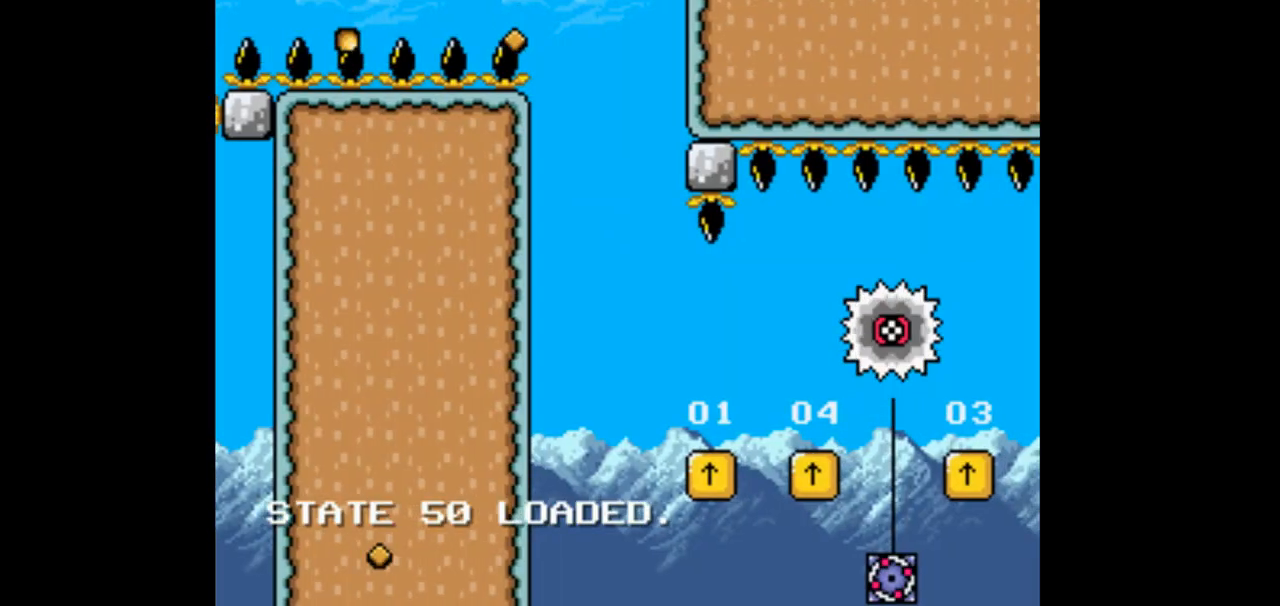
{"dt_ms": 500, "buttons": ["DPAD_LEFT"], "events": [[100, "DPAD_LEFT", "down"], [233, "DPAD_LEFT", "up"], [433, "DPAD_LEFT", "down"]]}
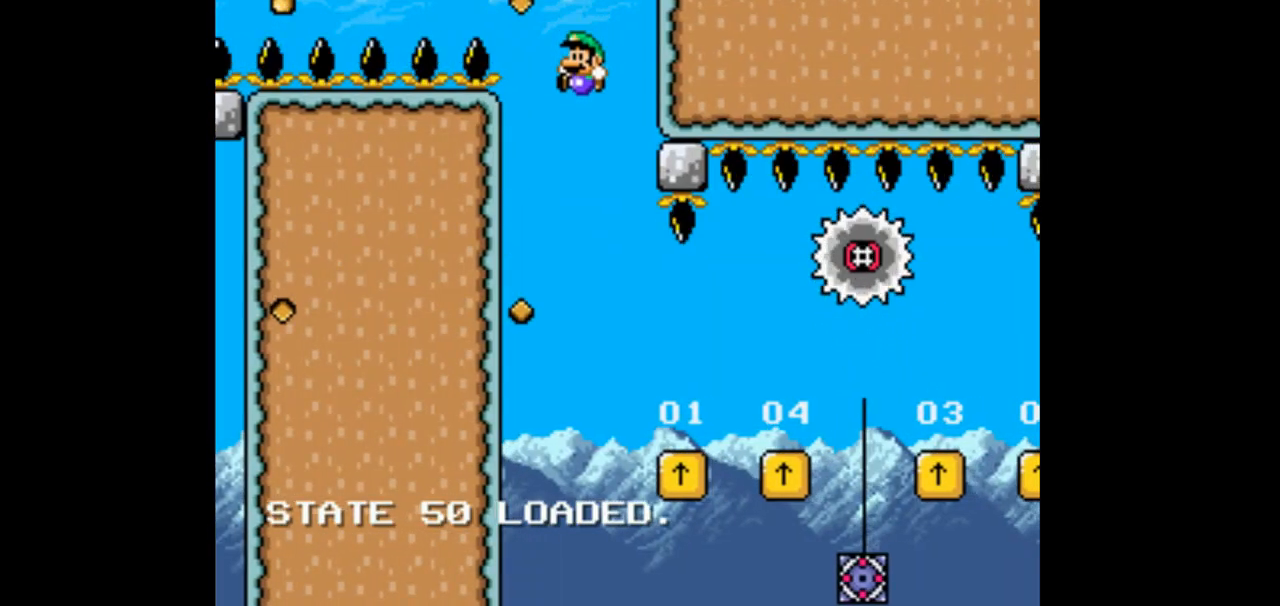
{"dt_ms": 500, "buttons": ["B", "DPAD_RIGHT"], "events": [[67, "DPAD_LEFT", "up"], [100, "DPAD_RIGHT", "down"], [333, "B", "down"]]}
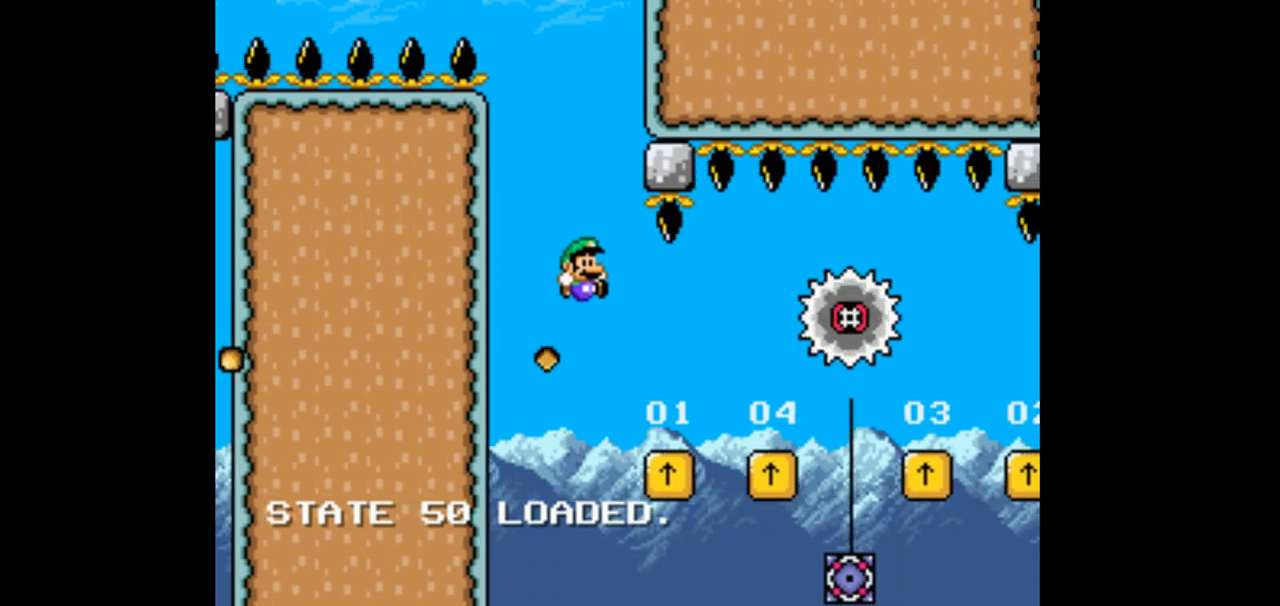
{"dt_ms": 500, "buttons": ["DPAD_RIGHT"], "events": [[500, "B", "up"]]}
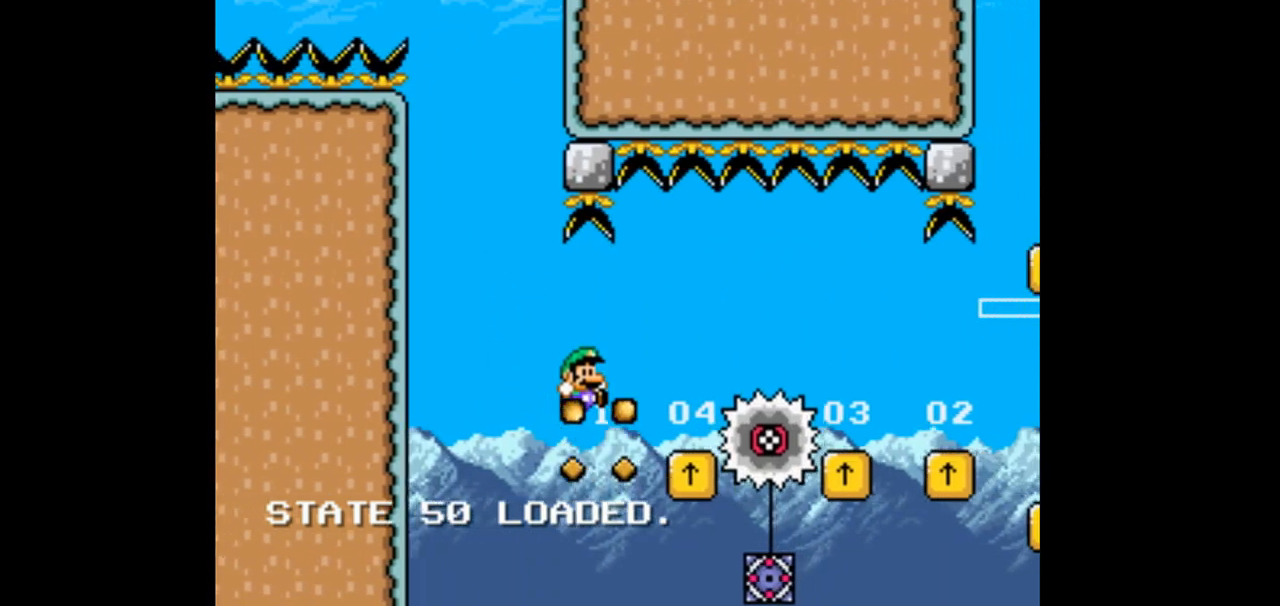
{"dt_ms": 500, "buttons": ["B", "DPAD_RIGHT"], "events": [[167, "B", "down"]]}
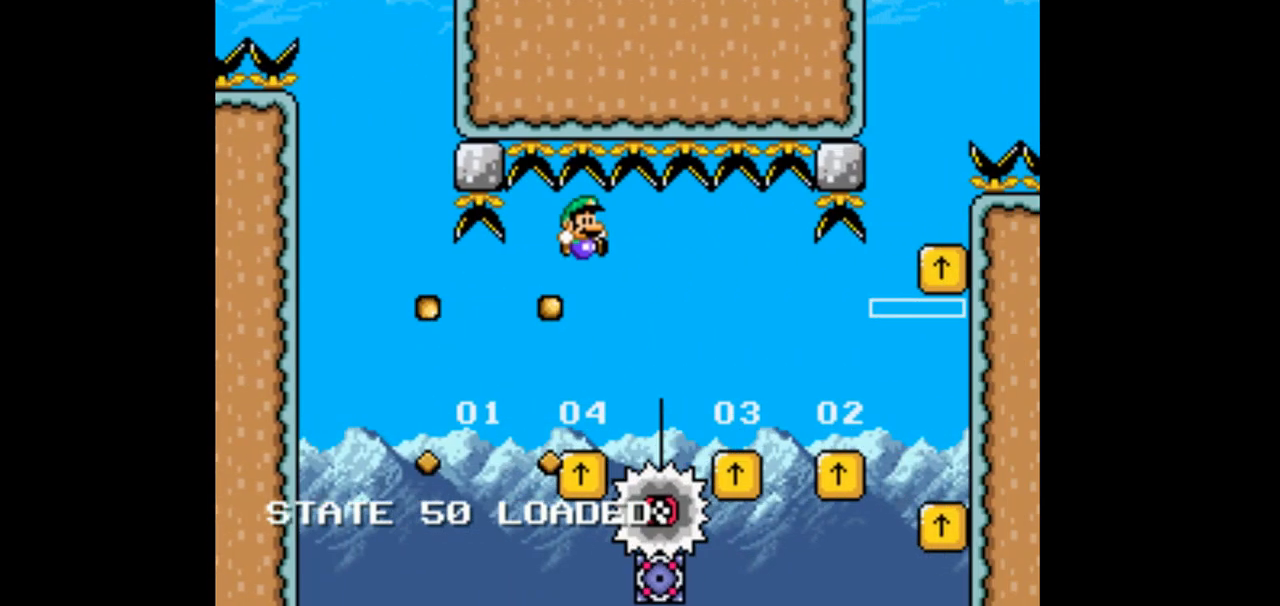
{"dt_ms": 500, "buttons": ["B", "DPAD_RIGHT"], "events": []}
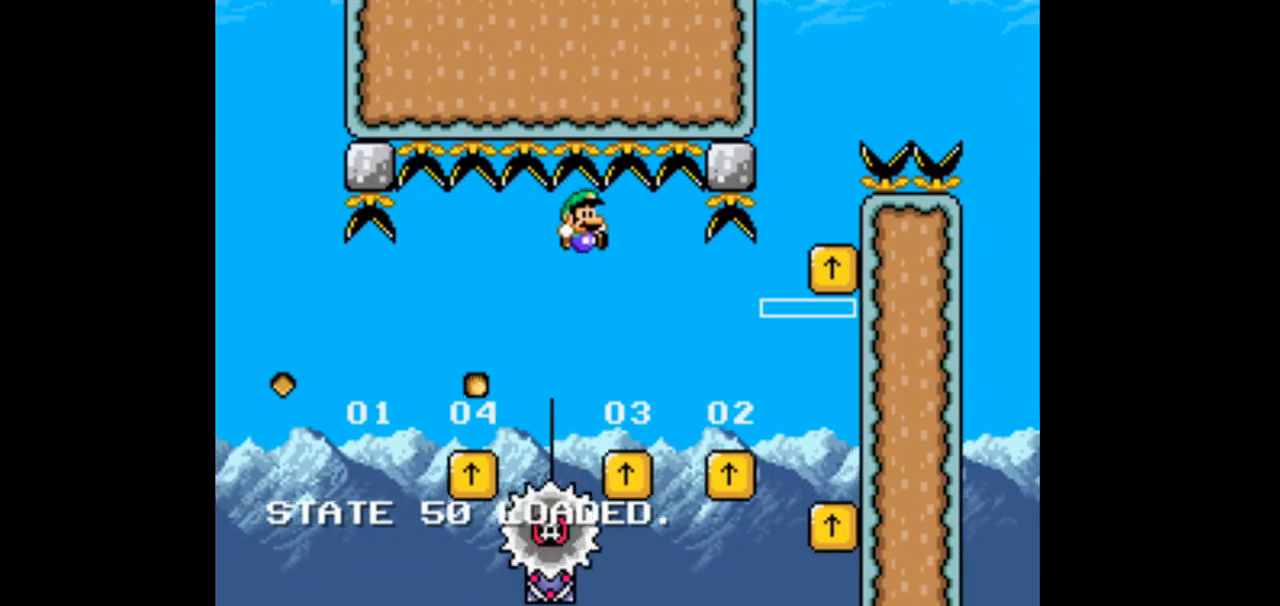
{"dt_ms": 500, "buttons": ["B", "DPAD_LEFT"], "events": [[300, "DPAD_RIGHT", "up"], [500, "DPAD_LEFT", "down"]]}
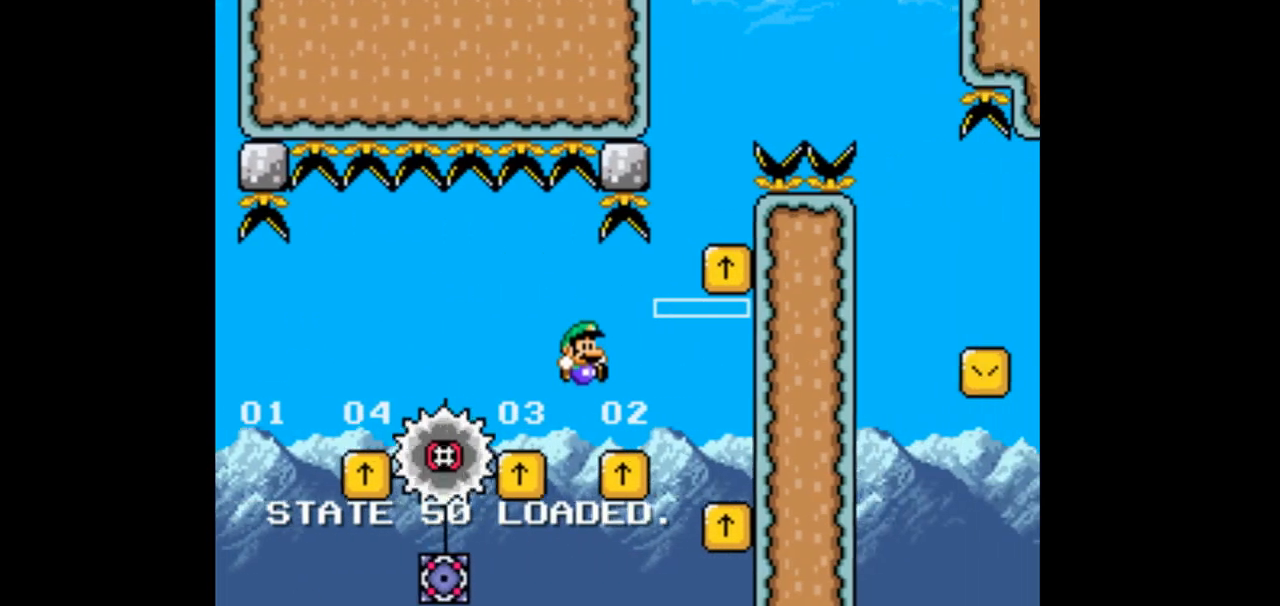
{"dt_ms": 500, "buttons": ["DPAD_LEFT"], "events": [[367, "B", "up"]]}
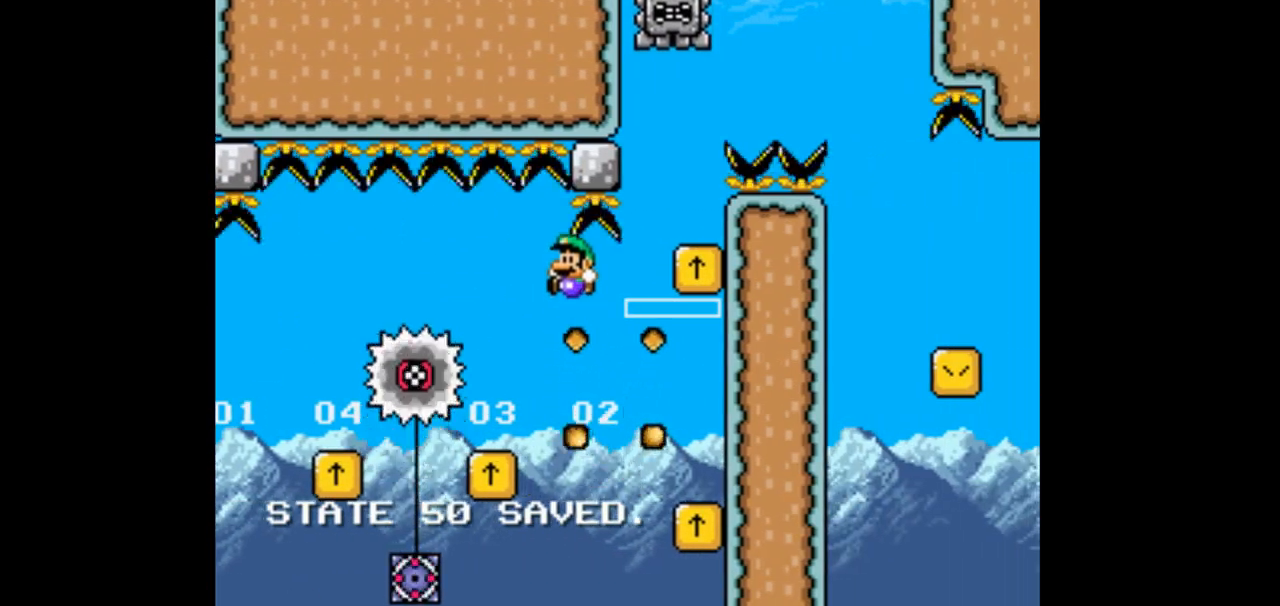
{"dt_ms": 500, "buttons": [], "events": [[133, "DPAD_LEFT", "up"]]}
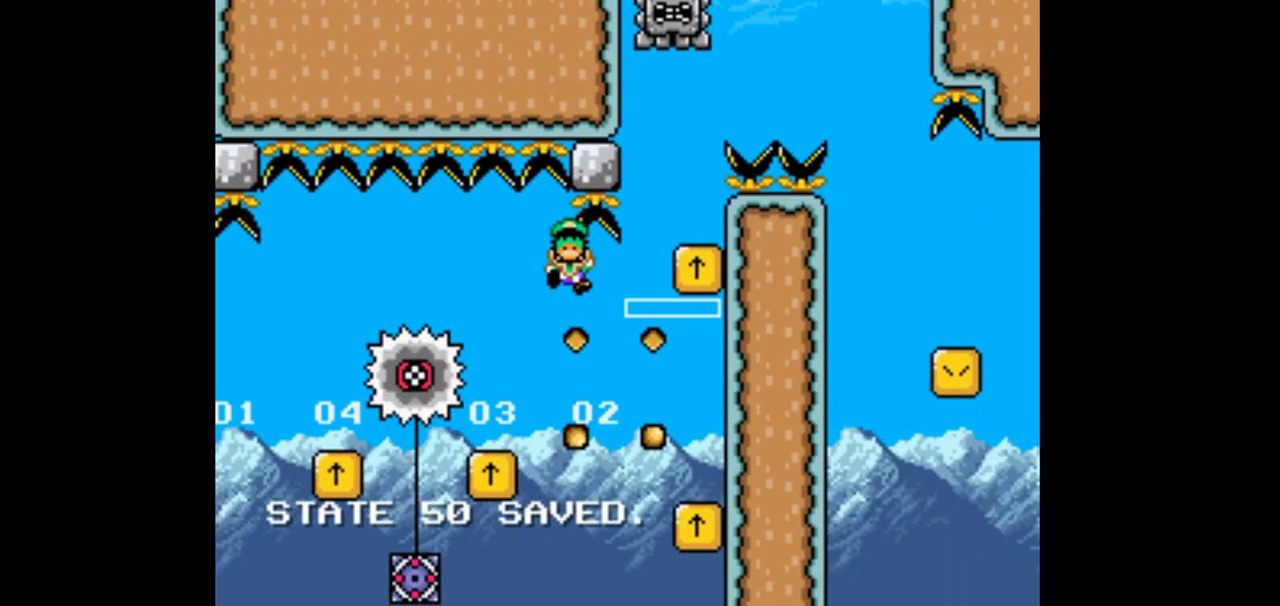
{"dt_ms": 1000, "buttons": ["DPAD_LEFT"]}
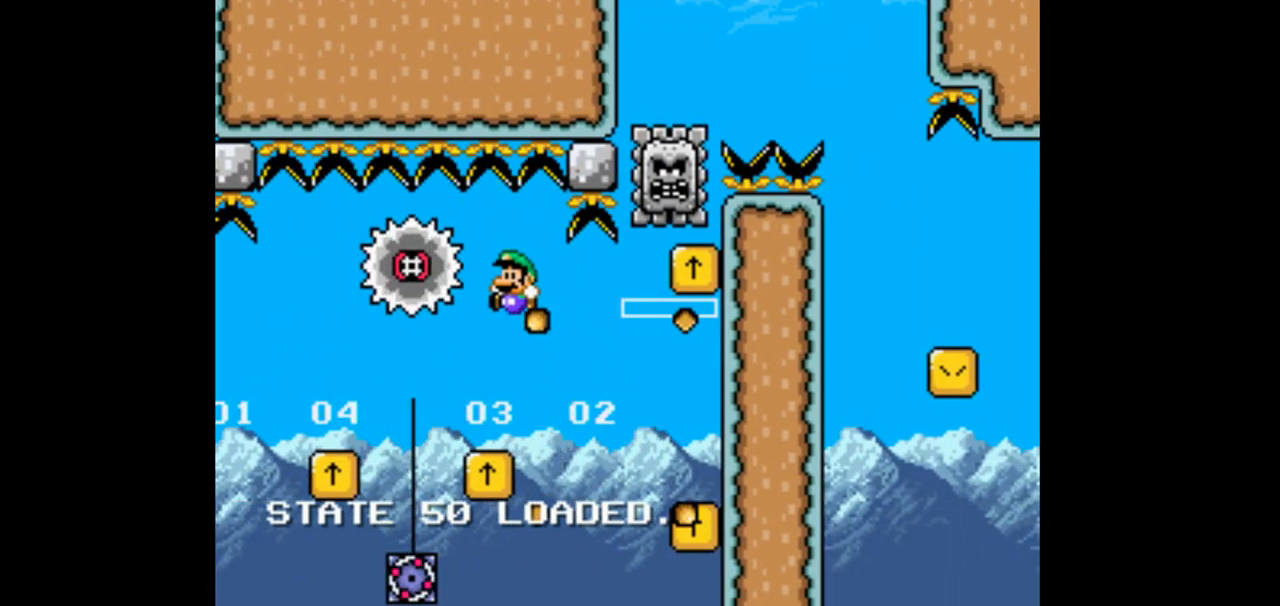
{"dt_ms": 500, "buttons": ["DPAD_LEFT"], "events": []}
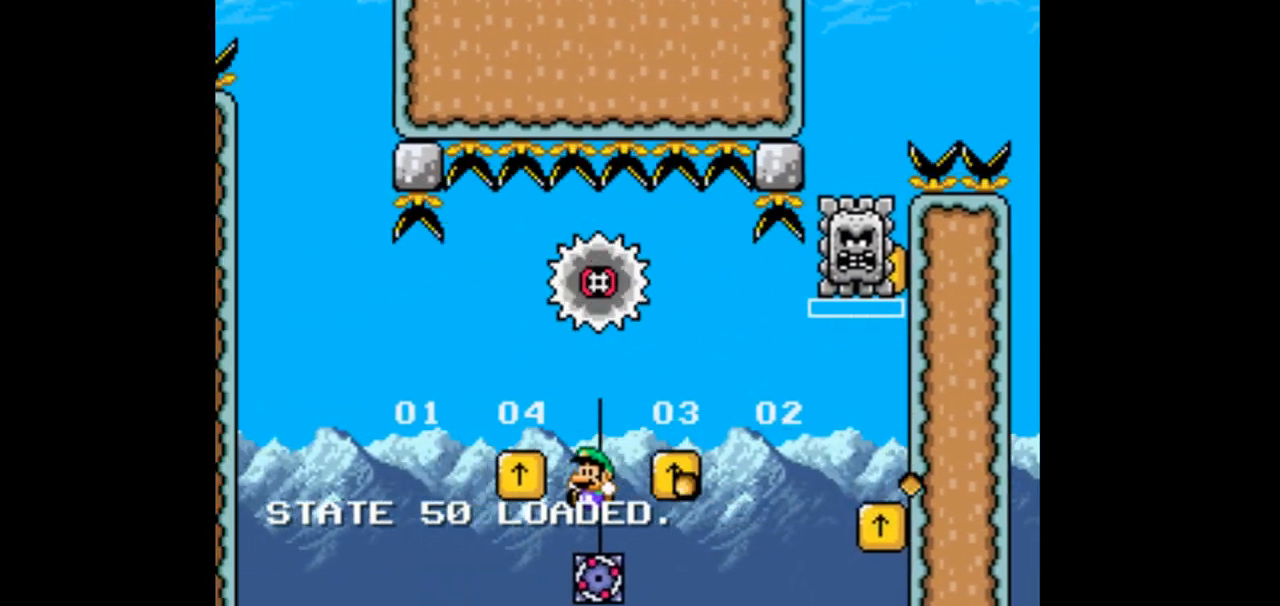
{"dt_ms": 500, "buttons": ["B", "DPAD_LEFT"], "events": [[267, "DPAD_LEFT", "up"], [367, "B", "down"], [367, "DPAD_LEFT", "down"]]}
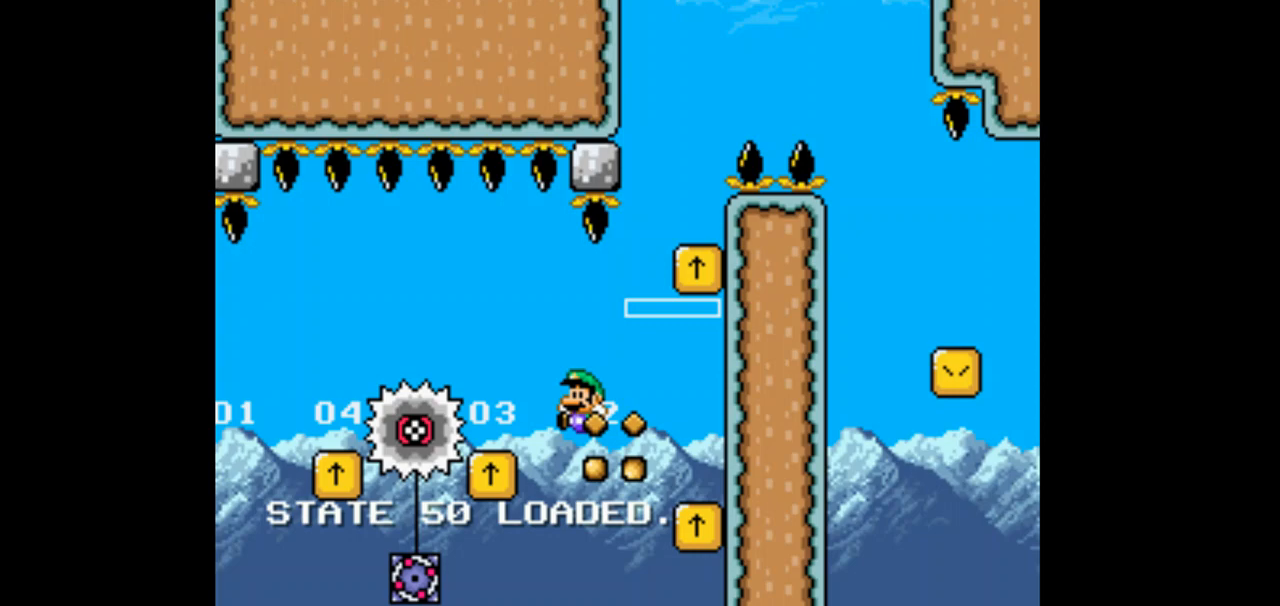
{"dt_ms": 500, "buttons": ["DPAD_LEFT"], "events": [[33, "B", "up"], [33, "DPAD_LEFT", "up"], [233, "DPAD_LEFT", "down"]]}
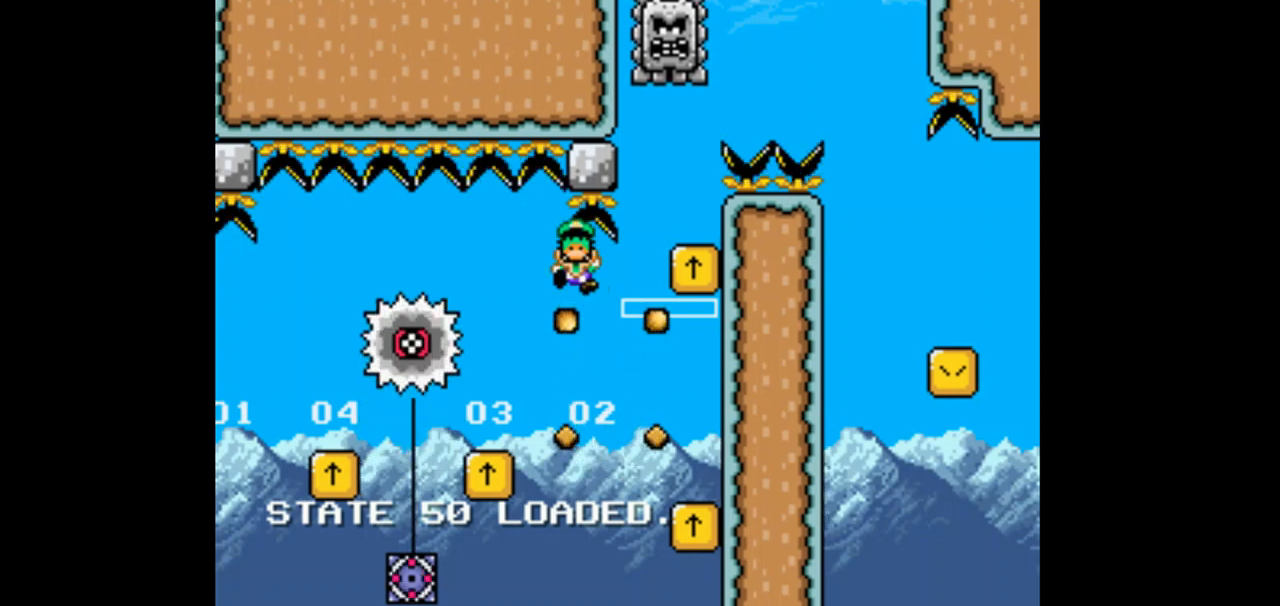
{"dt_ms": 500, "buttons": ["DPAD_LEFT"], "events": [[200, "DPAD_LEFT", "up"], [300, "B", "down"], [300, "DPAD_LEFT", "down"], [467, "B", "up"]]}
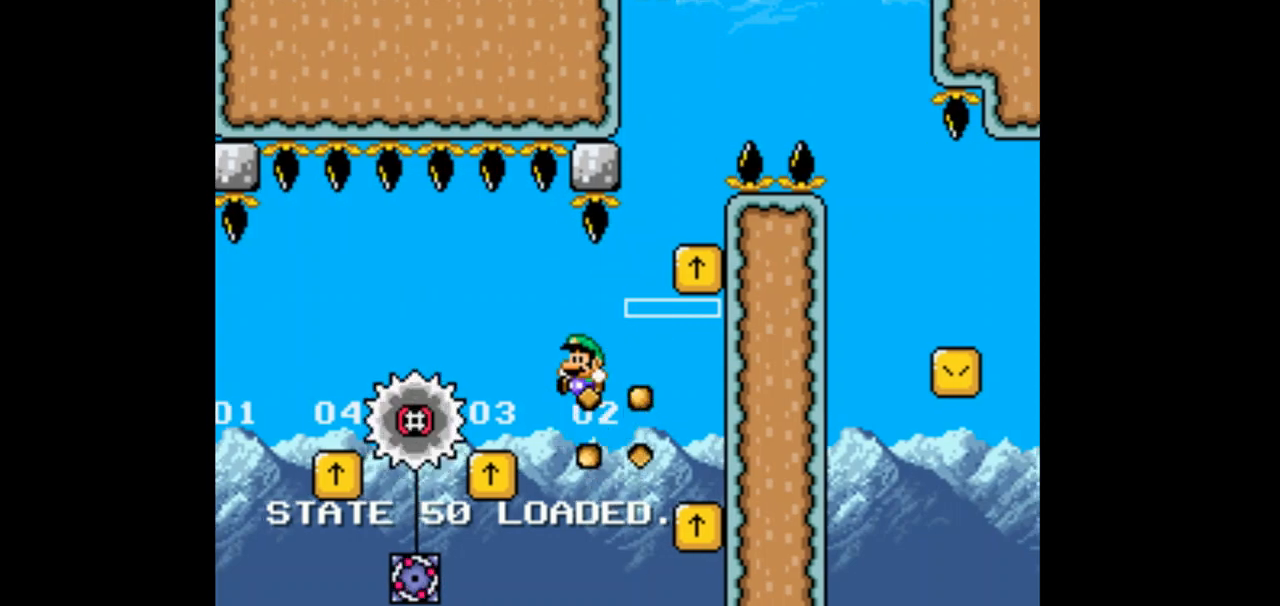
{"dt_ms": 500, "buttons": [], "events": [[233, "DPAD_LEFT", "up"]]}
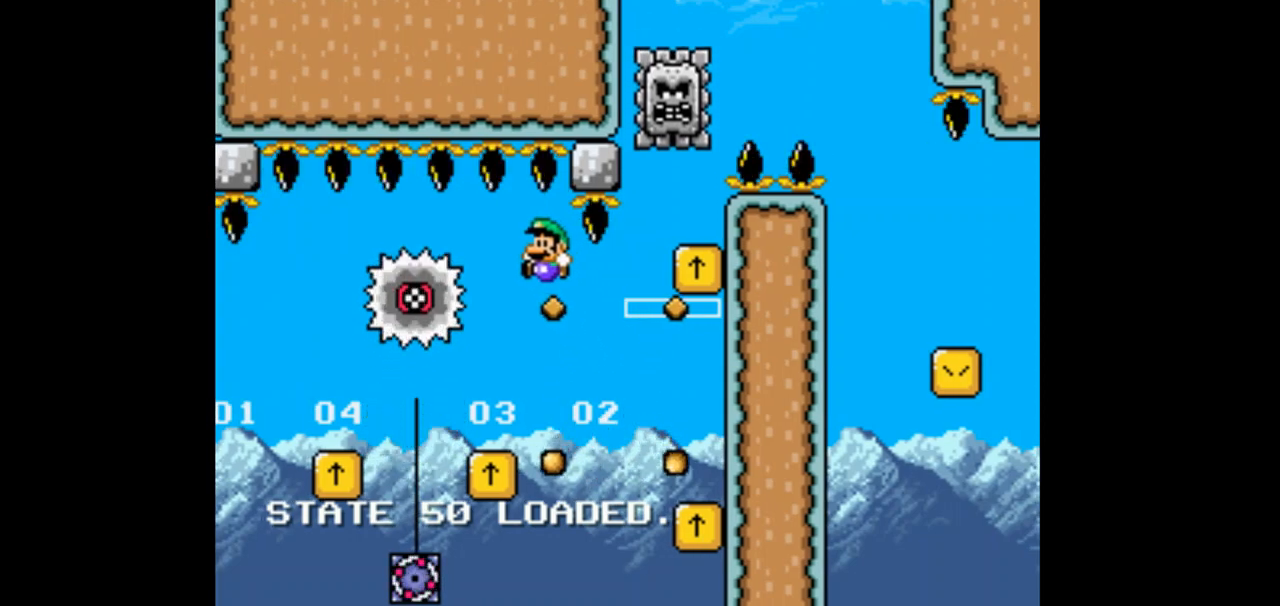
{"dt_ms": 500, "buttons": ["DPAD_LEFT"], "events": [[433, "DPAD_LEFT", "down"]]}
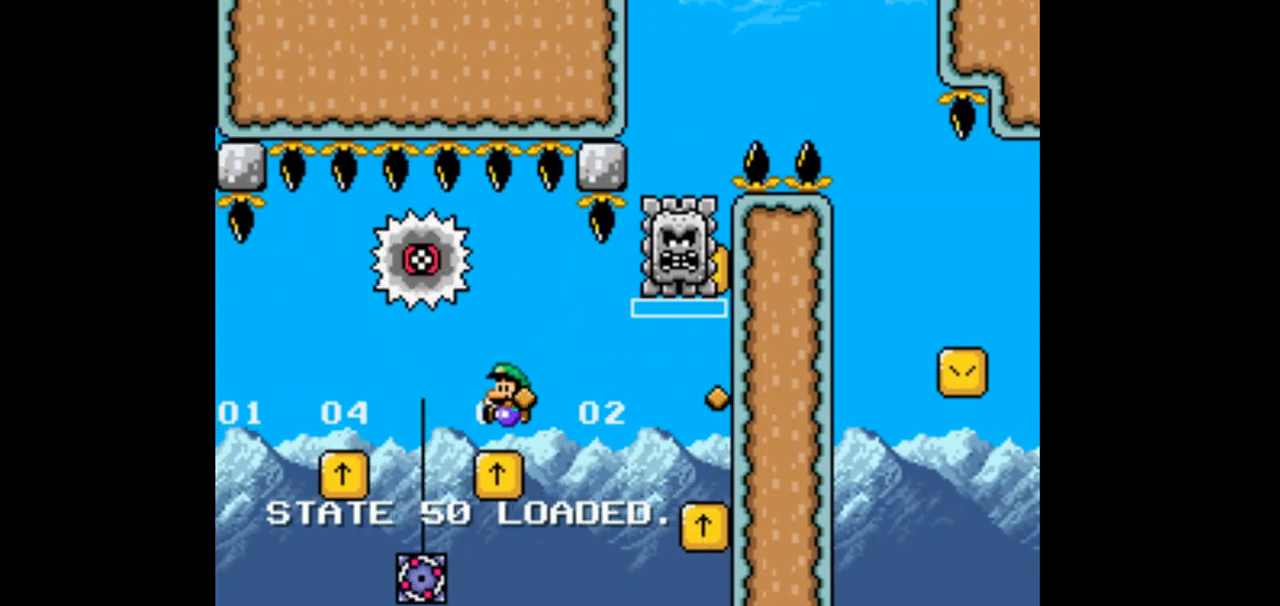
{"dt_ms": 500, "buttons": ["DPAD_LEFT"], "events": []}
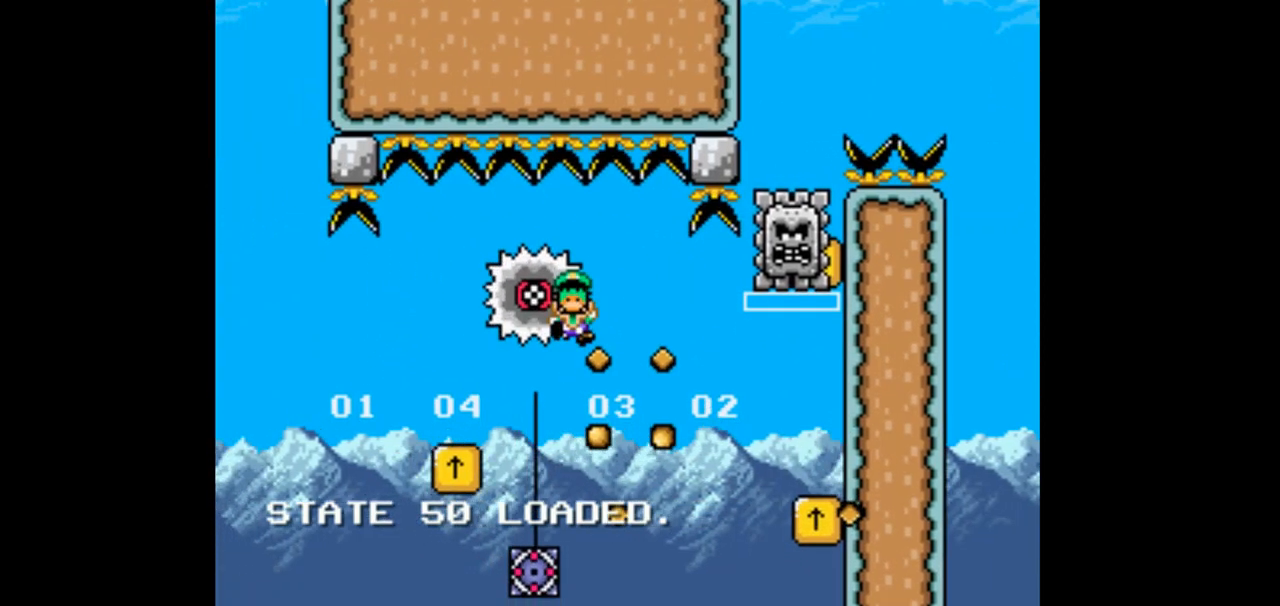
{"dt_ms": 500, "buttons": ["DPAD_LEFT"], "events": [[167, "B", "down"], [333, "B", "up"]]}
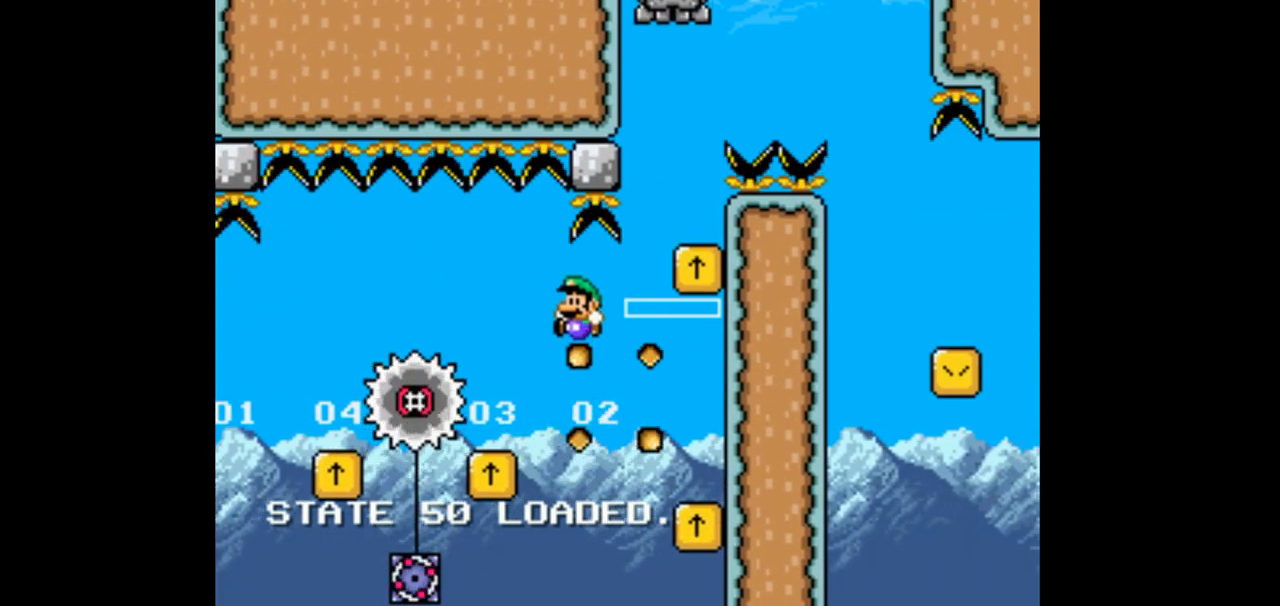
{"dt_ms": 500, "buttons": [], "events": [[100, "DPAD_LEFT", "up"]]}
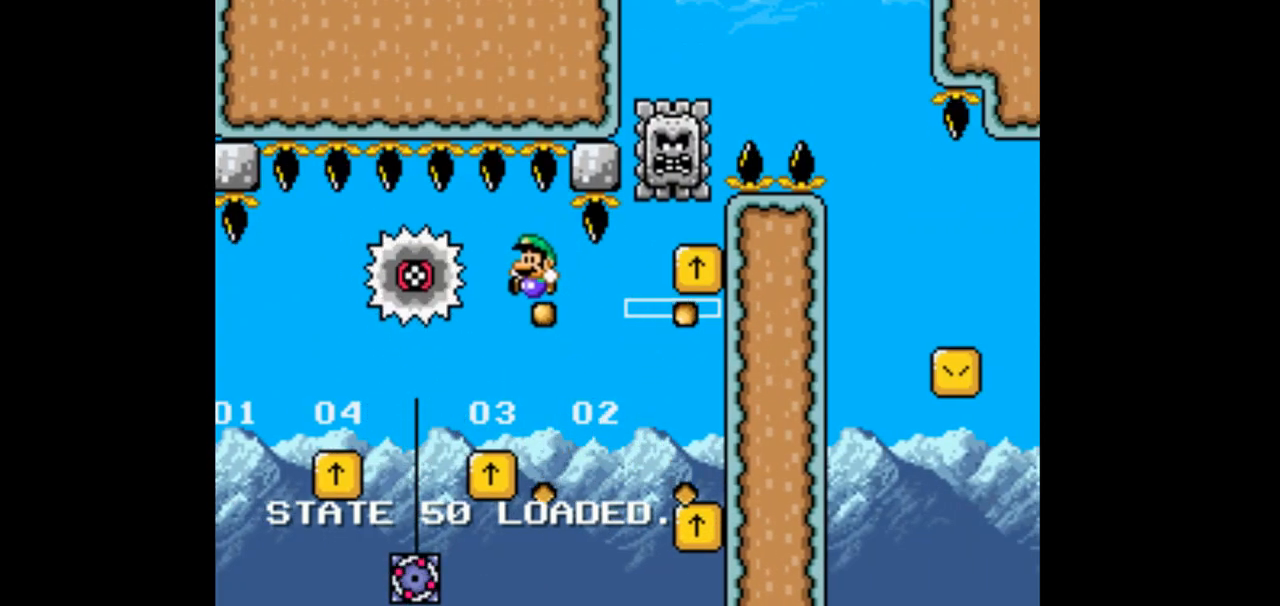
{"dt_ms": 500, "buttons": ["DPAD_LEFT"], "events": [[167, "DPAD_LEFT", "down"]]}
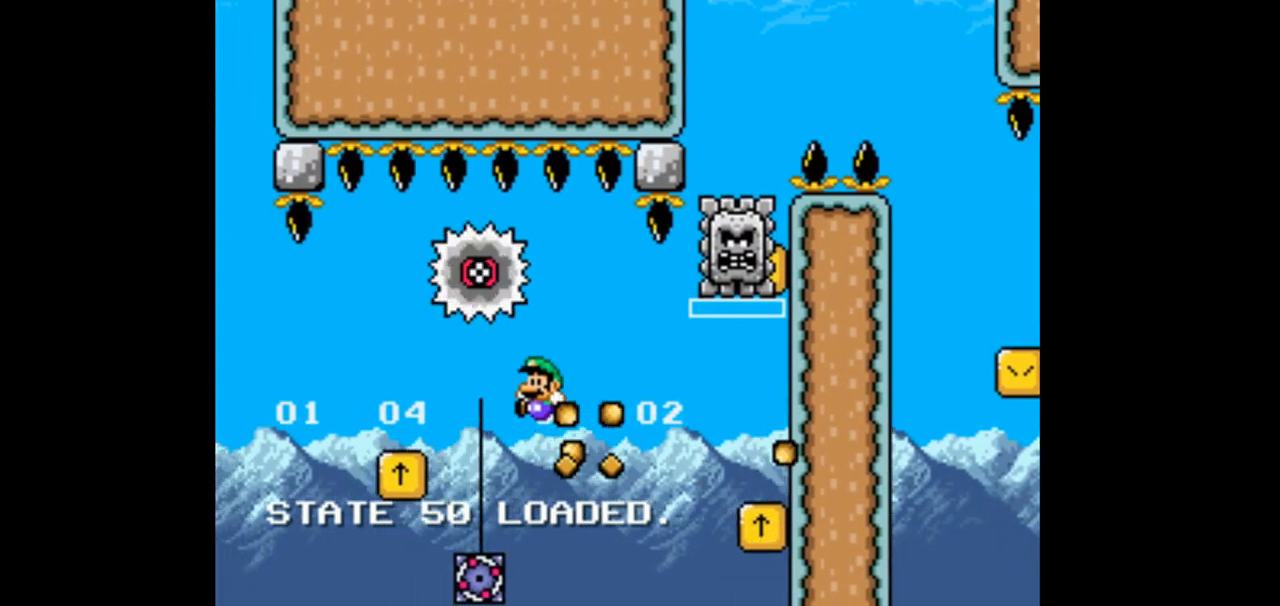
{"dt_ms": 500, "buttons": ["DPAD_LEFT"], "events": []}
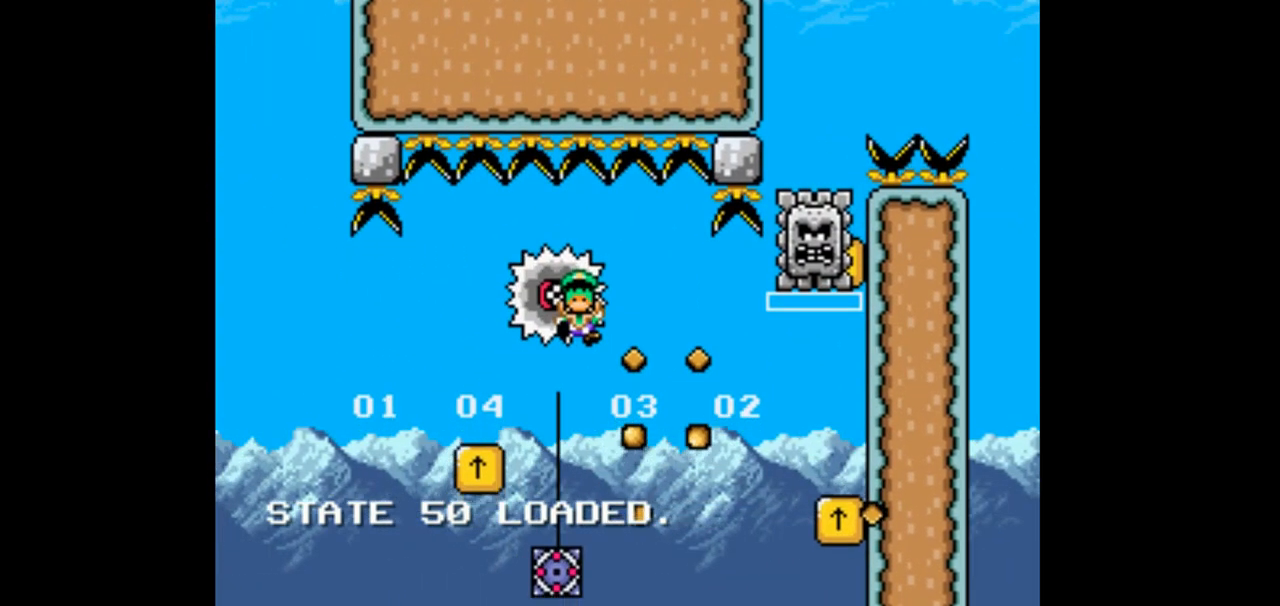
{"dt_ms": 500, "buttons": ["DPAD_LEFT"], "events": [[33, "B", "down"], [200, "B", "up"]]}
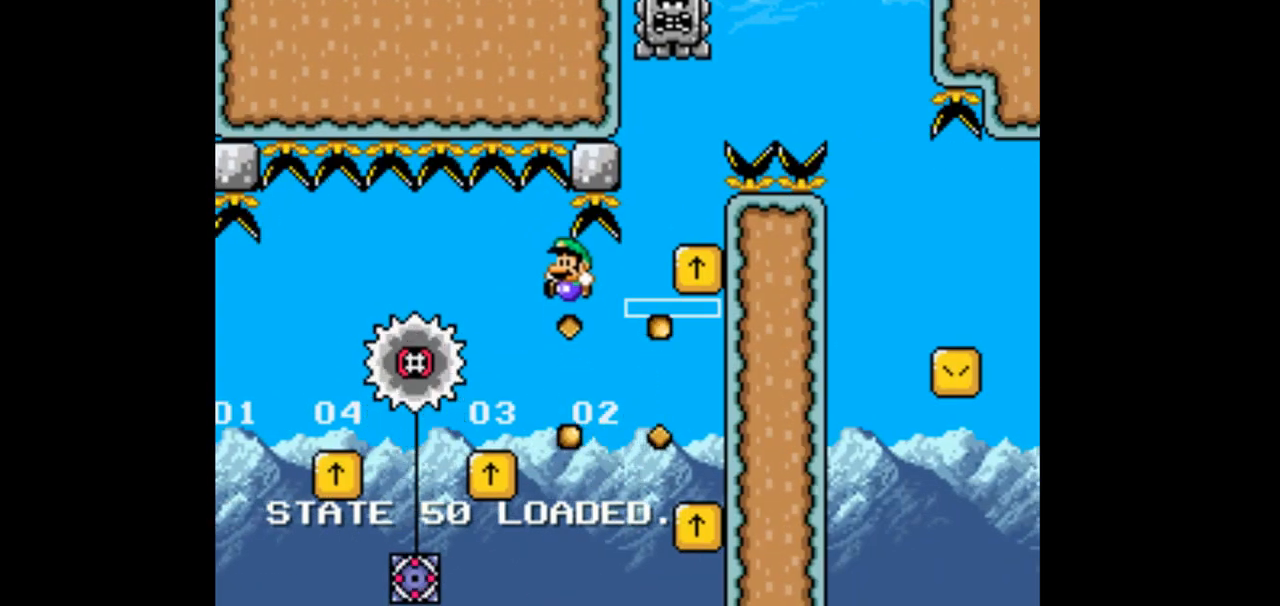
{"dt_ms": 500, "buttons": ["DPAD_RIGHT"], "events": [[167, "DPAD_LEFT", "up"], [367, "DPAD_RIGHT", "down"]]}
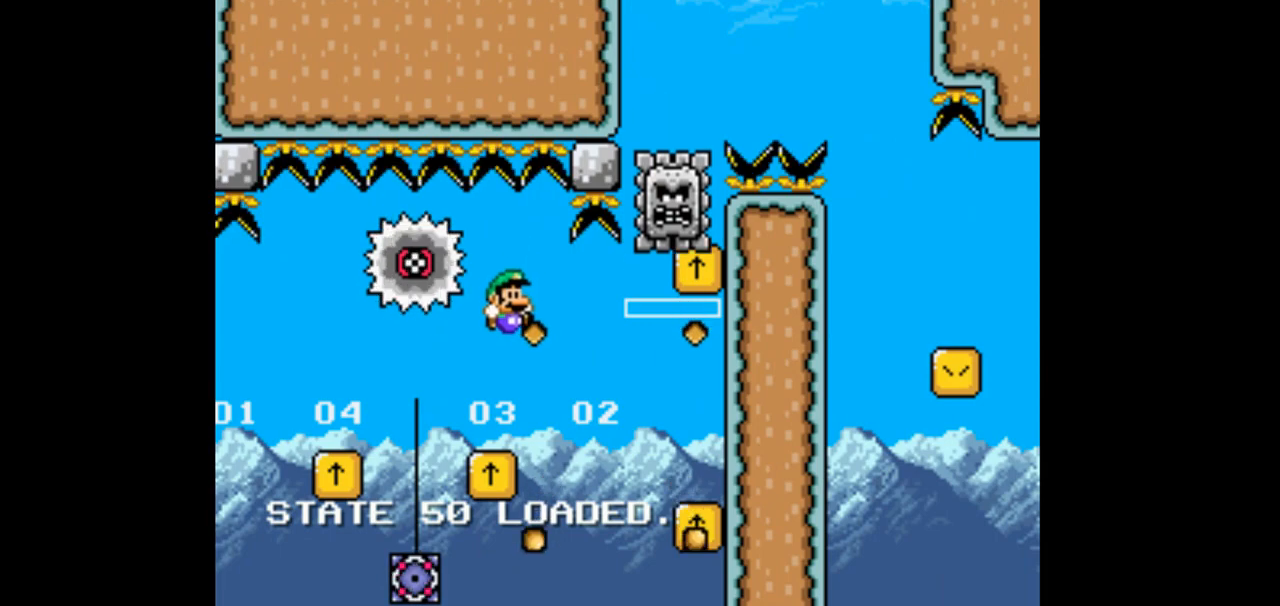
{"dt_ms": 500, "buttons": ["DPAD_LEFT"], "events": [[33, "DPAD_RIGHT", "up"], [133, "B", "down"], [367, "B", "up"], [467, "DPAD_LEFT", "down"]]}
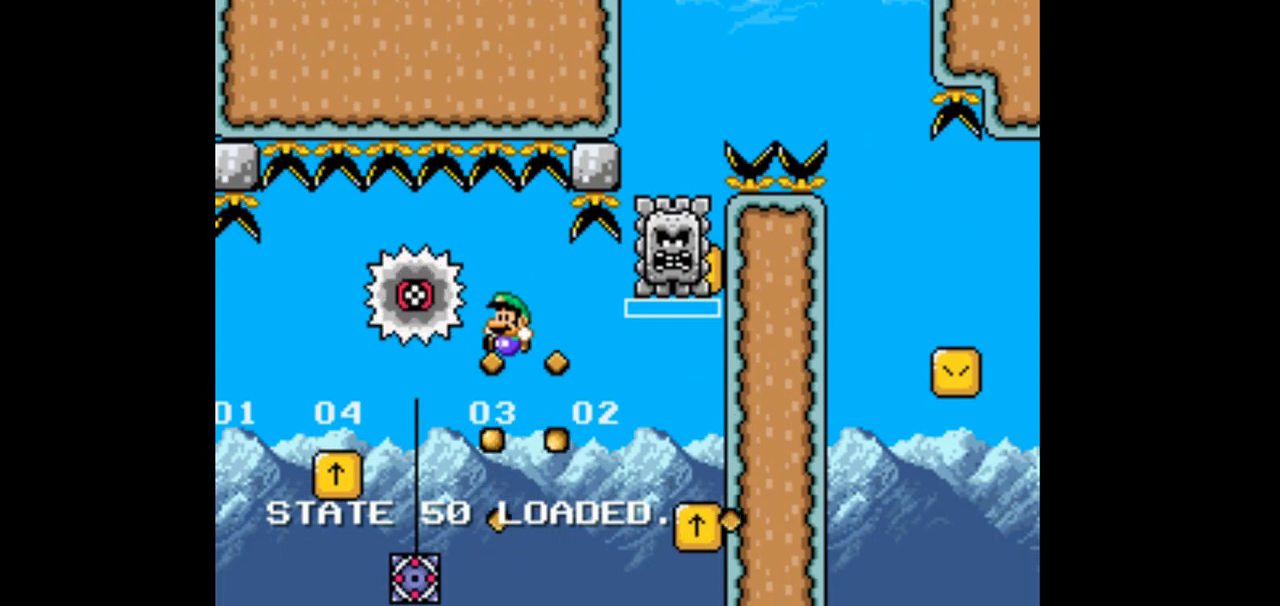
{"dt_ms": 500, "buttons": ["B", "DPAD_LEFT"], "events": [[33, "B", "down"], [200, "B", "up"], [300, "B", "down"]]}
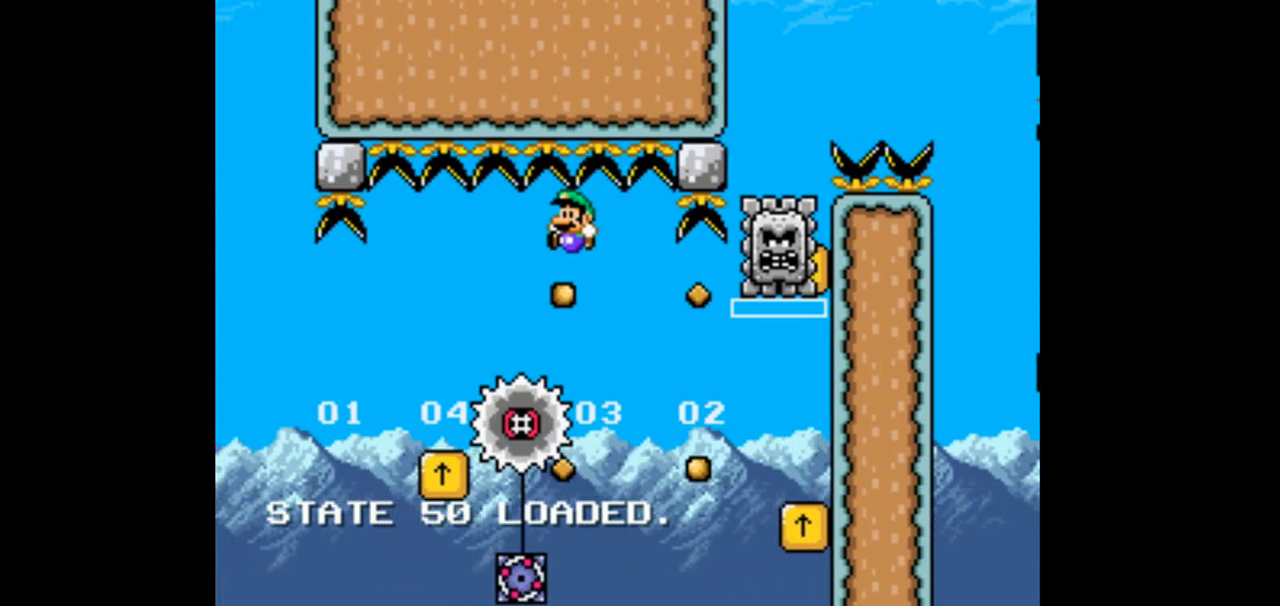
{"dt_ms": 500, "buttons": ["DPAD_RIGHT"], "events": [[300, "DPAD_LEFT", "up"], [467, "DPAD_RIGHT", "down"], [500, "B", "up"]]}
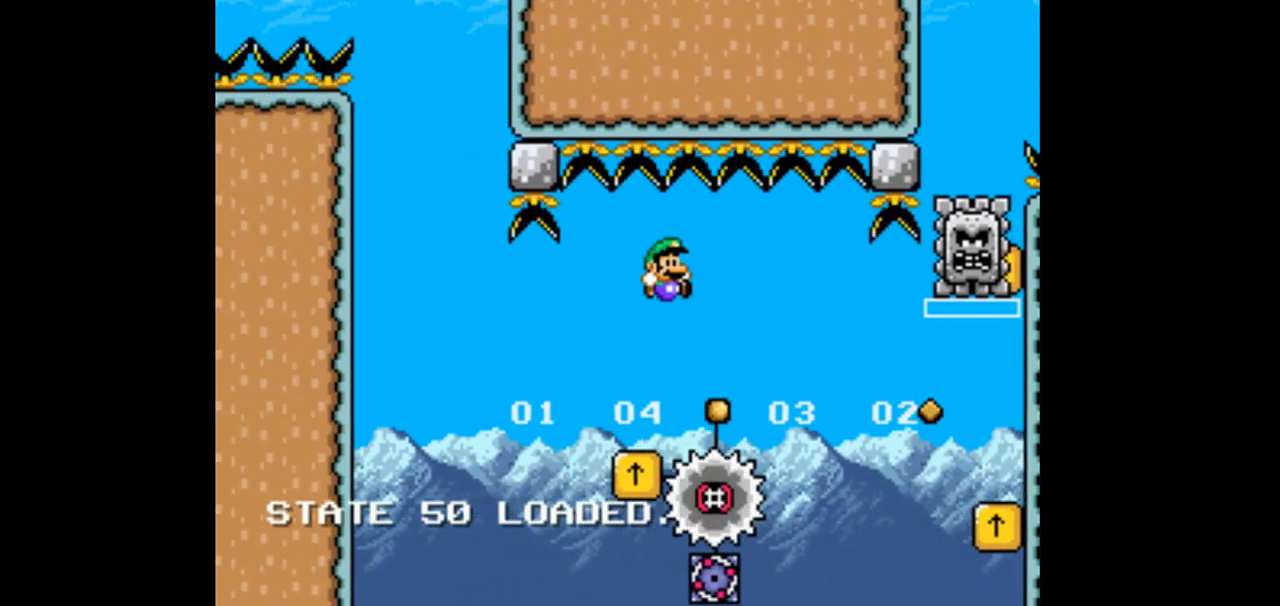
{"dt_ms": 500, "buttons": ["DPAD_RIGHT"], "events": [[100, "B", "down"], [400, "B", "up"]]}